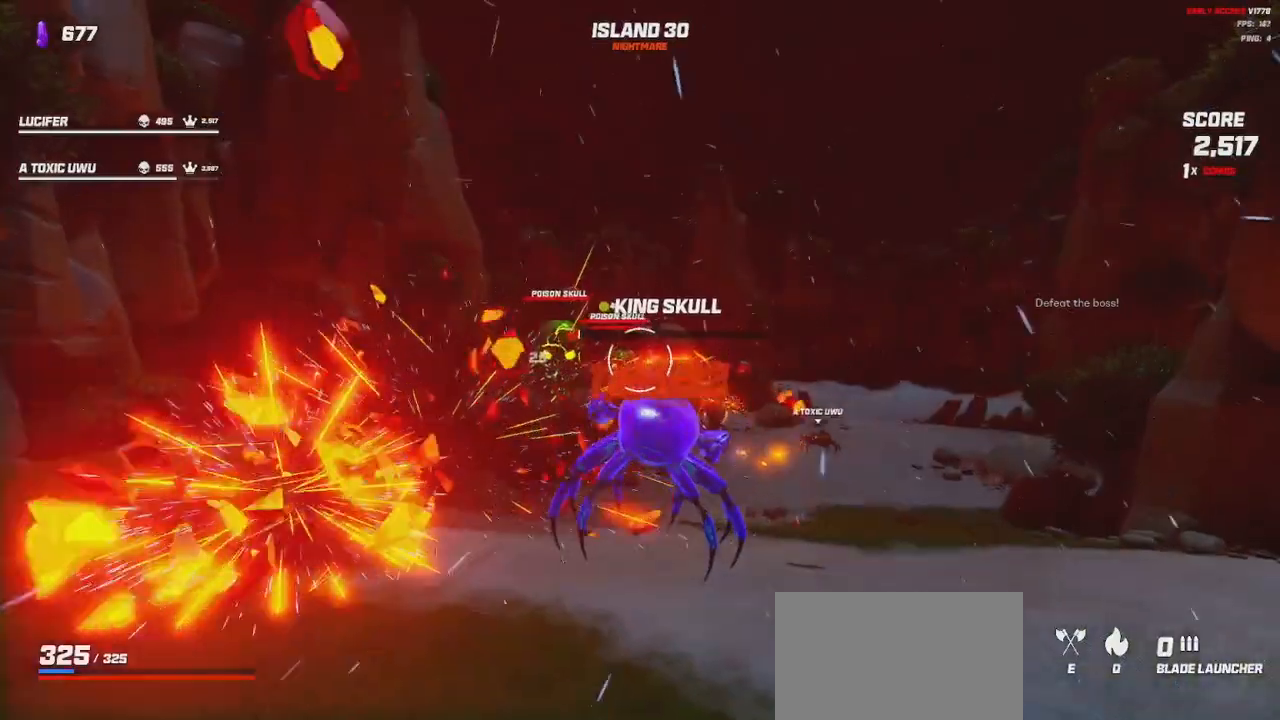
Gameplay with keyboard and mouse; each line is a JSON object with the keys and mouse buttons held at the frame after it. "events" lists presses ("down") and releases ("up") of "a", "ctrl", "d", "e", "q", "s", "shift", "space", "w", "mouse_left", "mouse_wheel", "mouse_right", "mouse_mb4" and "mouse_mb5" between this image and that frame as [ms after this image, input, new state], when the widget could be followed in between. "mouse_left", "mouse_wheel", "mouse_right", "mouse_mb4", "mouse_mb5" = the "left", "wheel", "right", "mb4", "mb5" buttons of the "mouse" list. No other keys are recorded. "wheel" means that the mouse wheel is clicked or scrolled. Mouse movement is not recorded.
{"keys": ["d"], "mouse": ["left"], "events": [[233, "s", "down"], [233, "space", "down"], [333, "space", "up"], [450, "s", "up"]]}
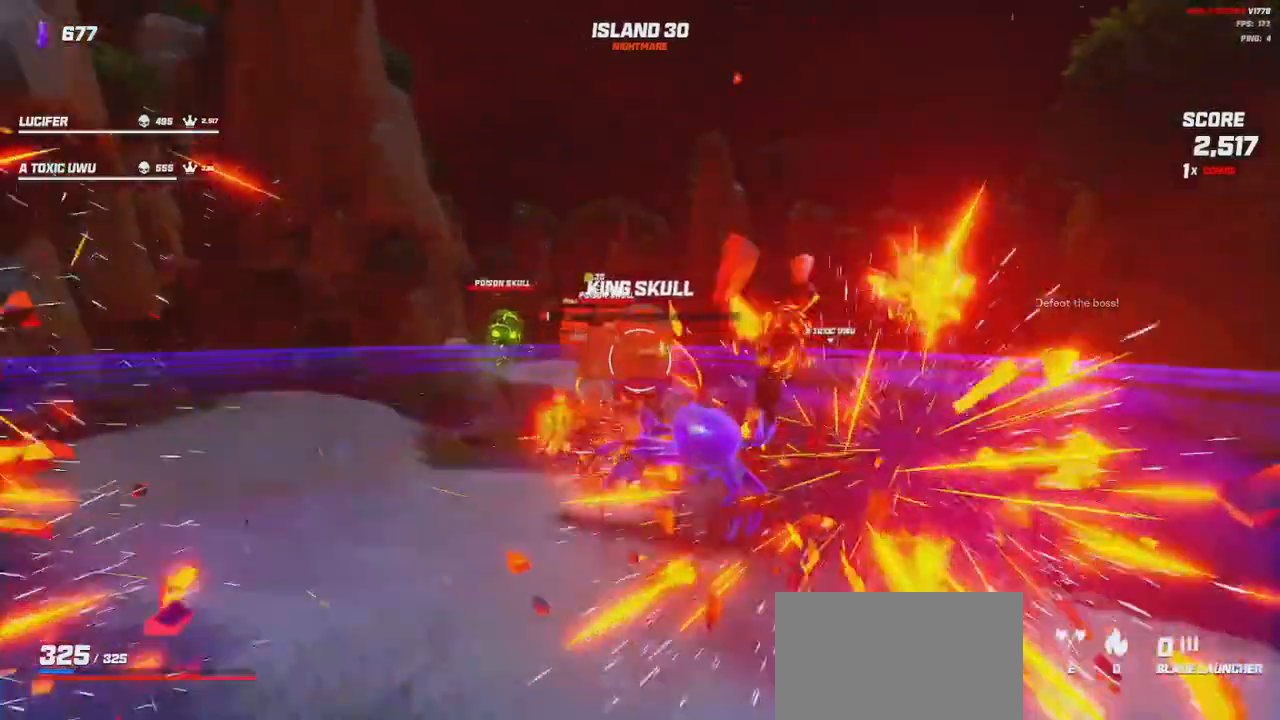
{"keys": ["d", "w"], "mouse": ["left"], "events": [[33, "s", "down"], [200, "s", "up"], [383, "w", "down"]]}
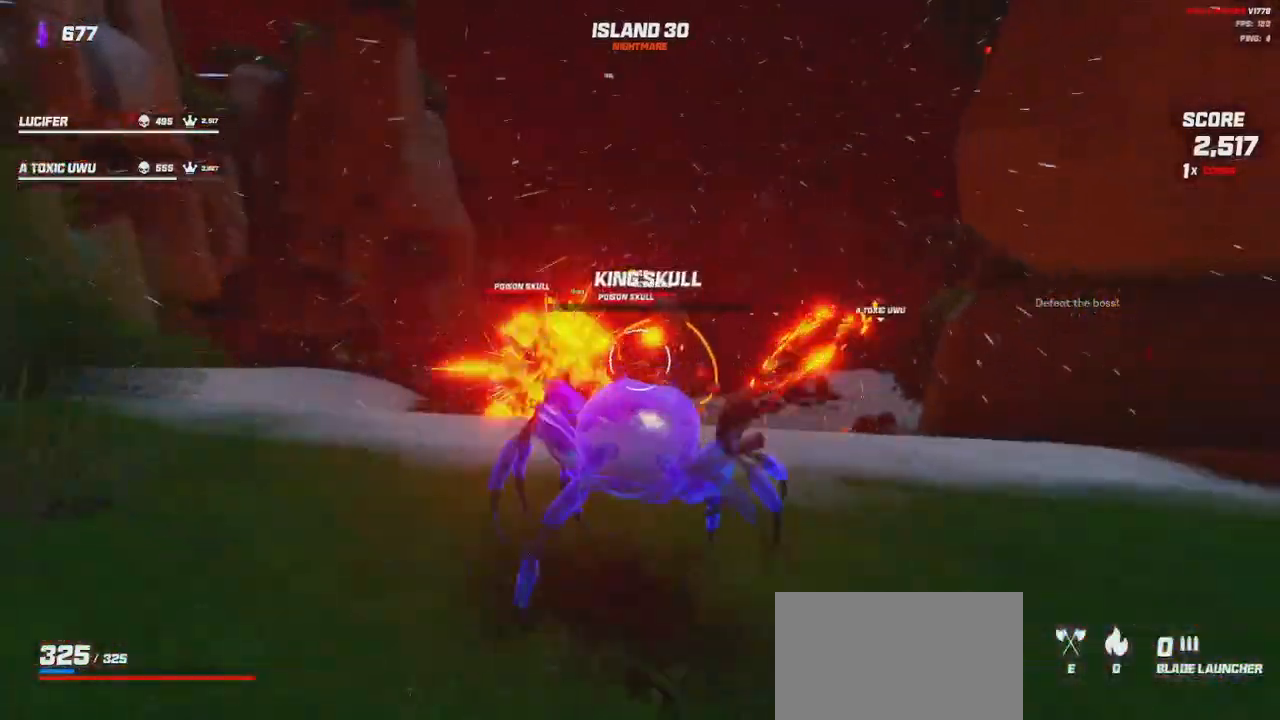
{"keys": ["a"], "mouse": ["left"], "events": [[33, "shift", "down"], [50, "d", "up"], [116, "mouse_left", "up"], [133, "space", "down"], [250, "space", "up"], [333, "a", "down"], [400, "space", "down"], [416, "w", "up"], [450, "mouse_left", "down"], [466, "space", "up"], [500, "shift", "up"]]}
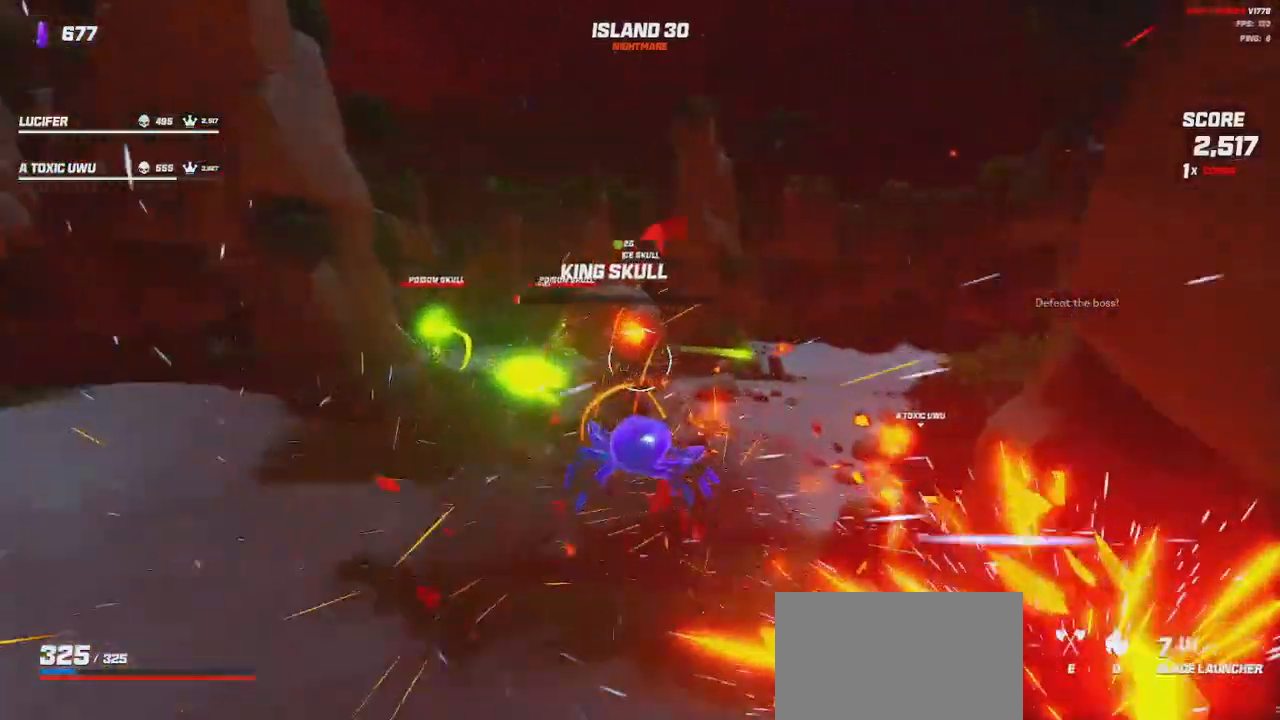
{"keys": ["a", "s"], "mouse": ["left"]}
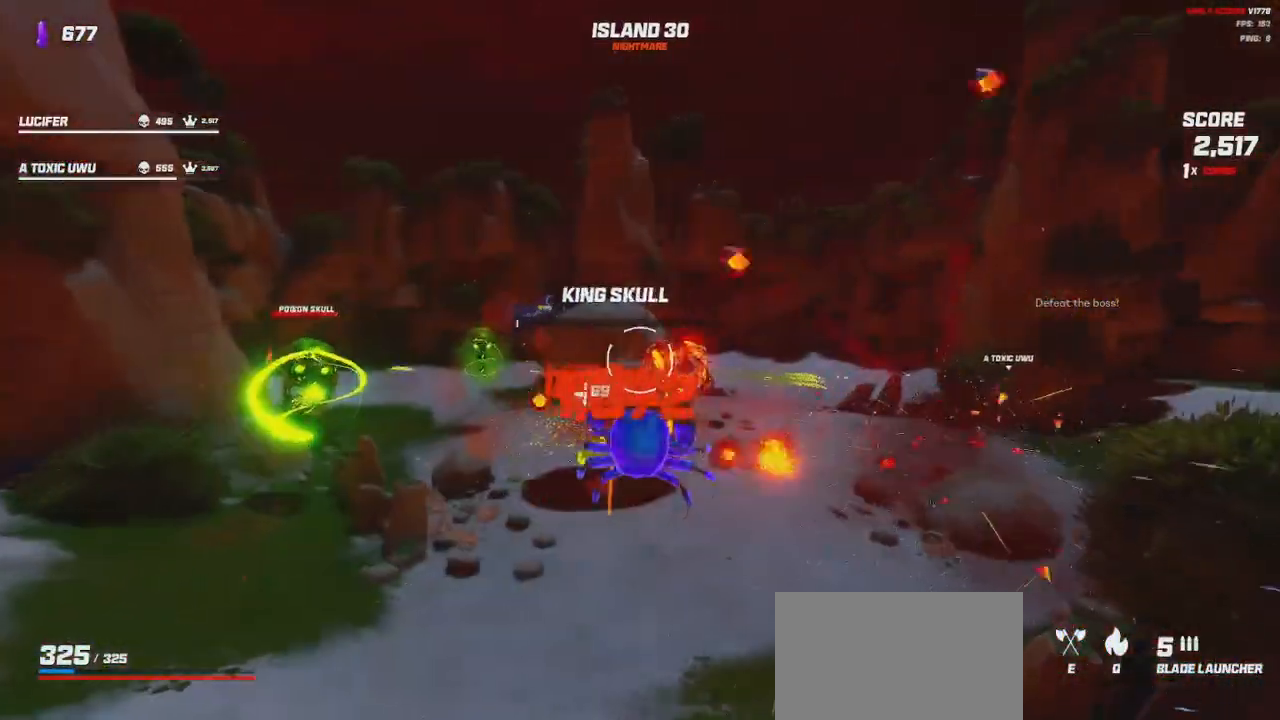
{"keys": ["a"], "mouse": ["left"], "events": [[350, "s", "up"]]}
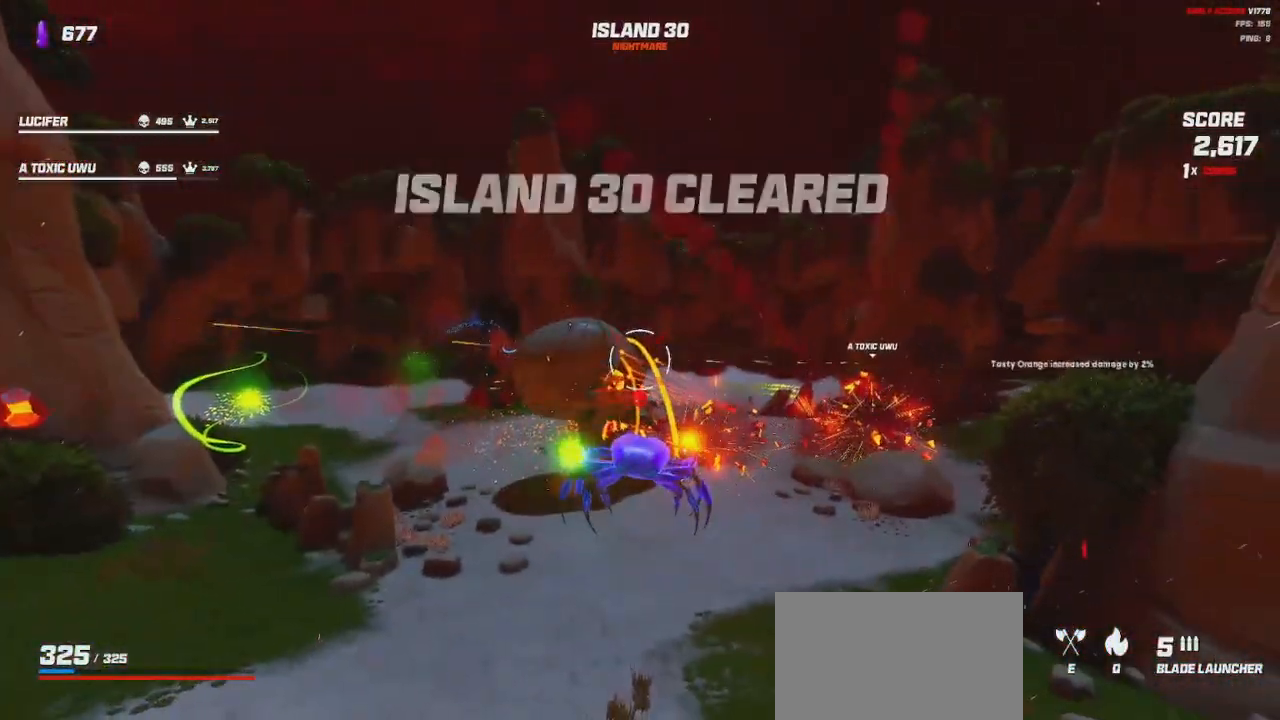
{"keys": ["a", "w"], "mouse": [], "events": [[116, "w", "down"], [250, "mouse_left", "up"]]}
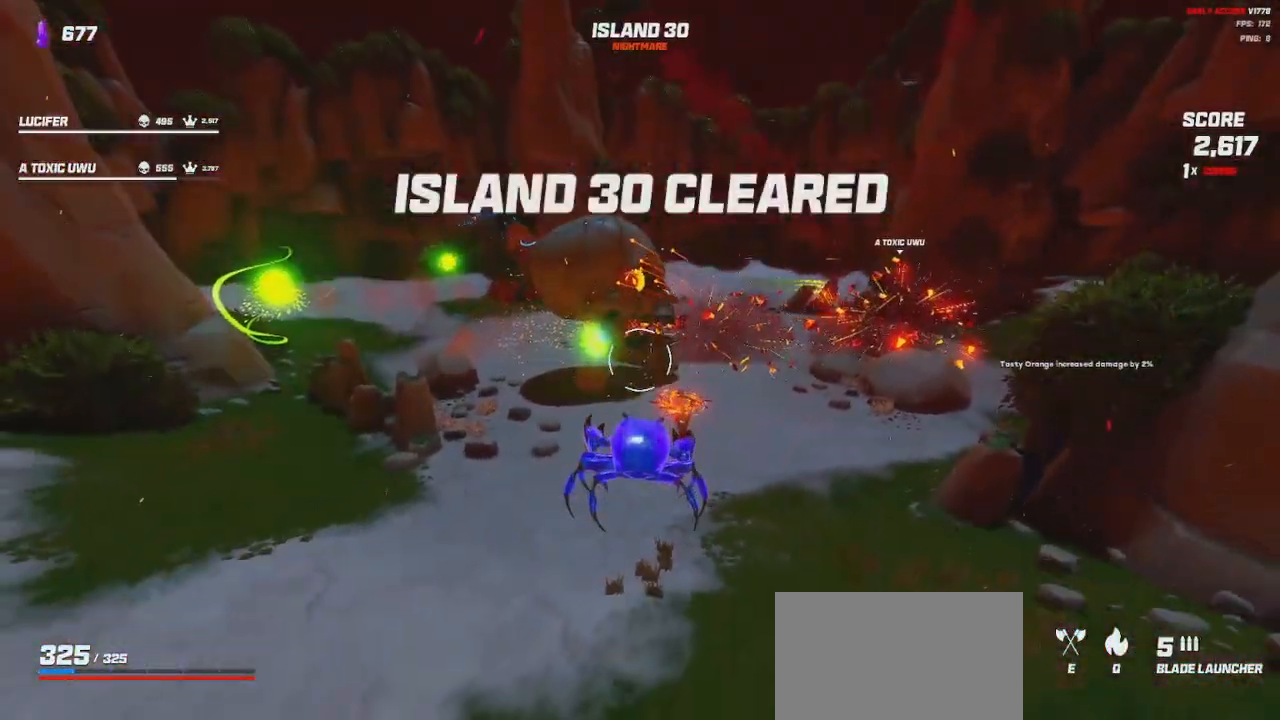
{"keys": ["shift", "w"], "mouse": [], "events": [[150, "shift", "down"], [233, "a", "up"]]}
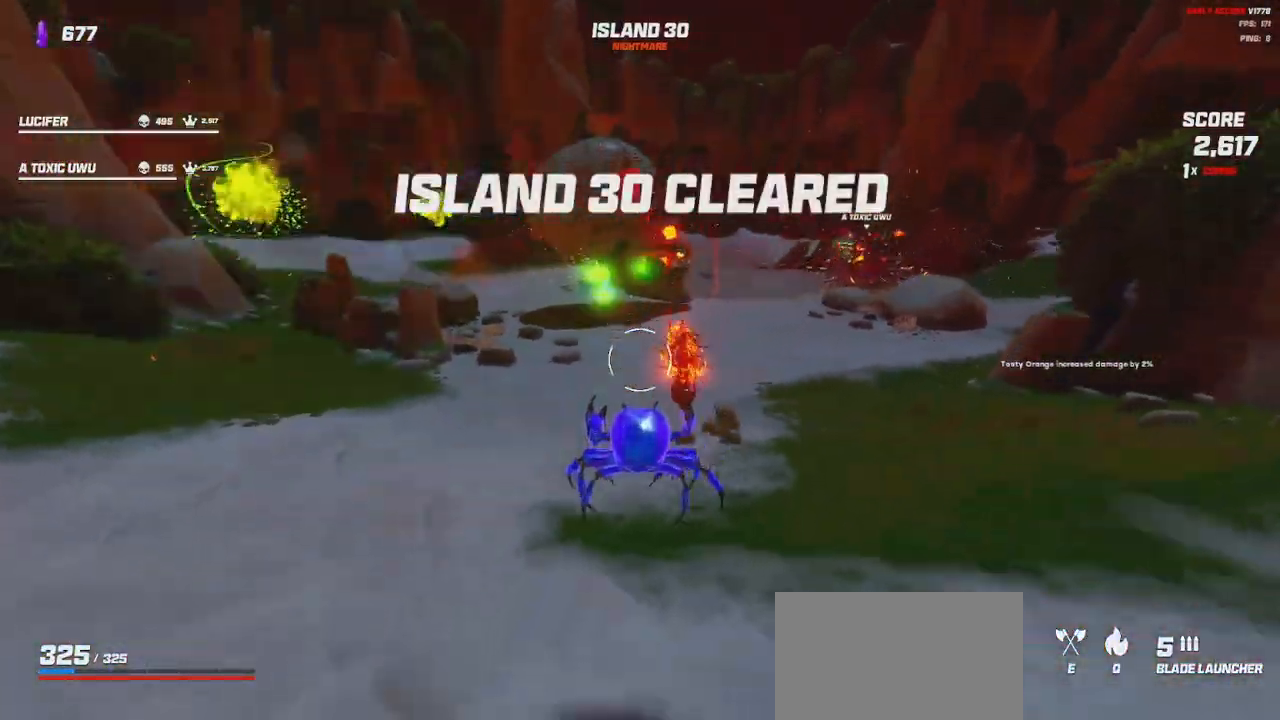
{"keys": ["shift", "w"], "mouse": [], "events": [[283, "space", "down"], [383, "space", "up"]]}
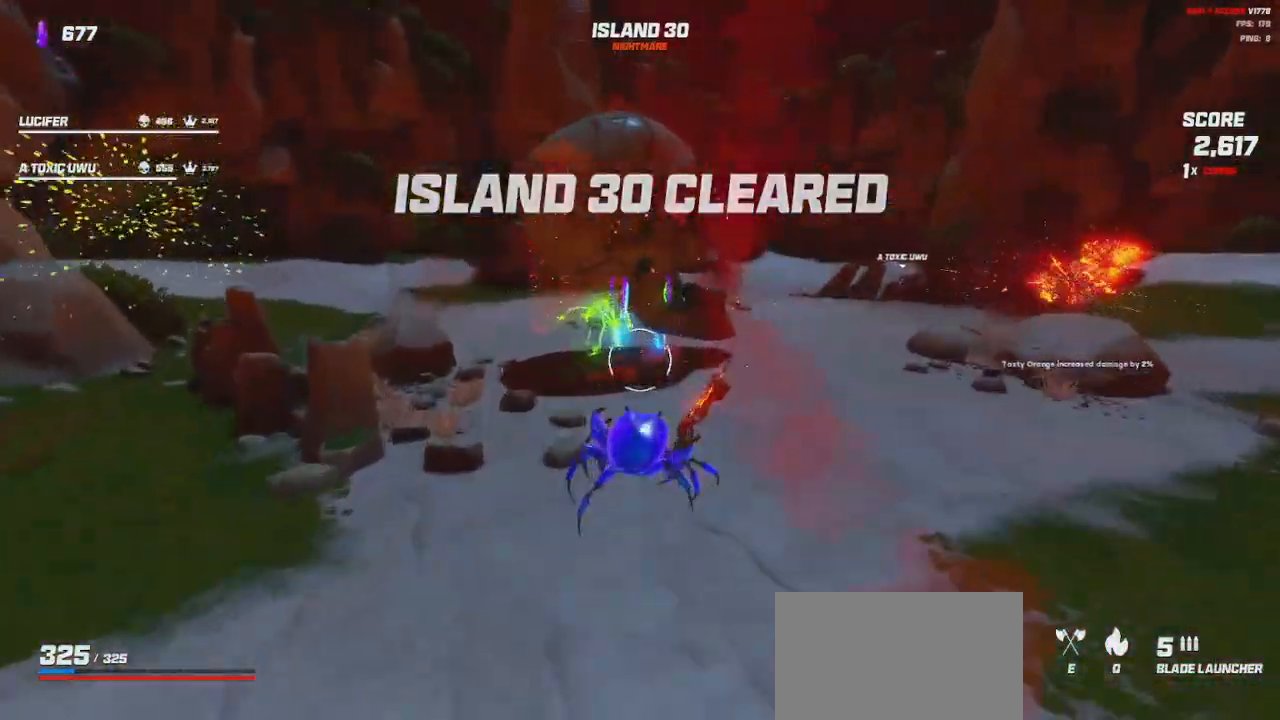
{"keys": ["a"], "mouse": [], "events": [[316, "shift", "up"], [366, "a", "down"], [500, "w", "up"]]}
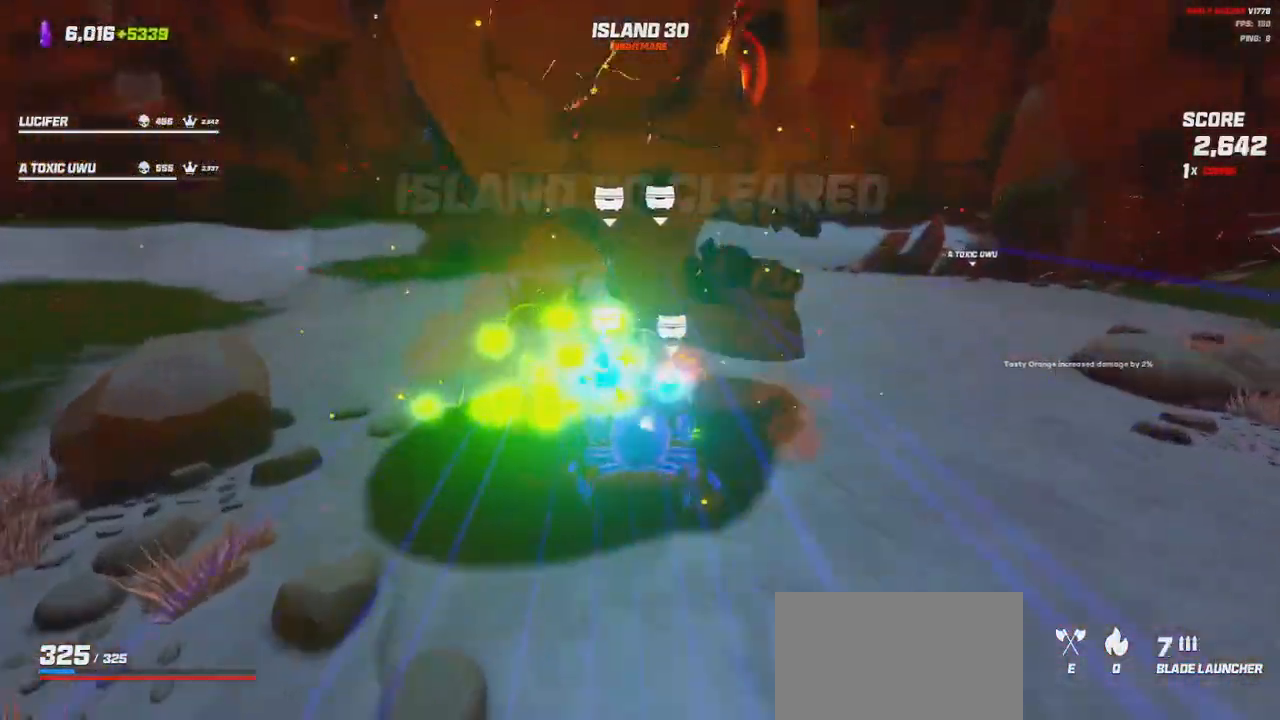
{"keys": [], "mouse": [], "events": [[233, "a", "up"]]}
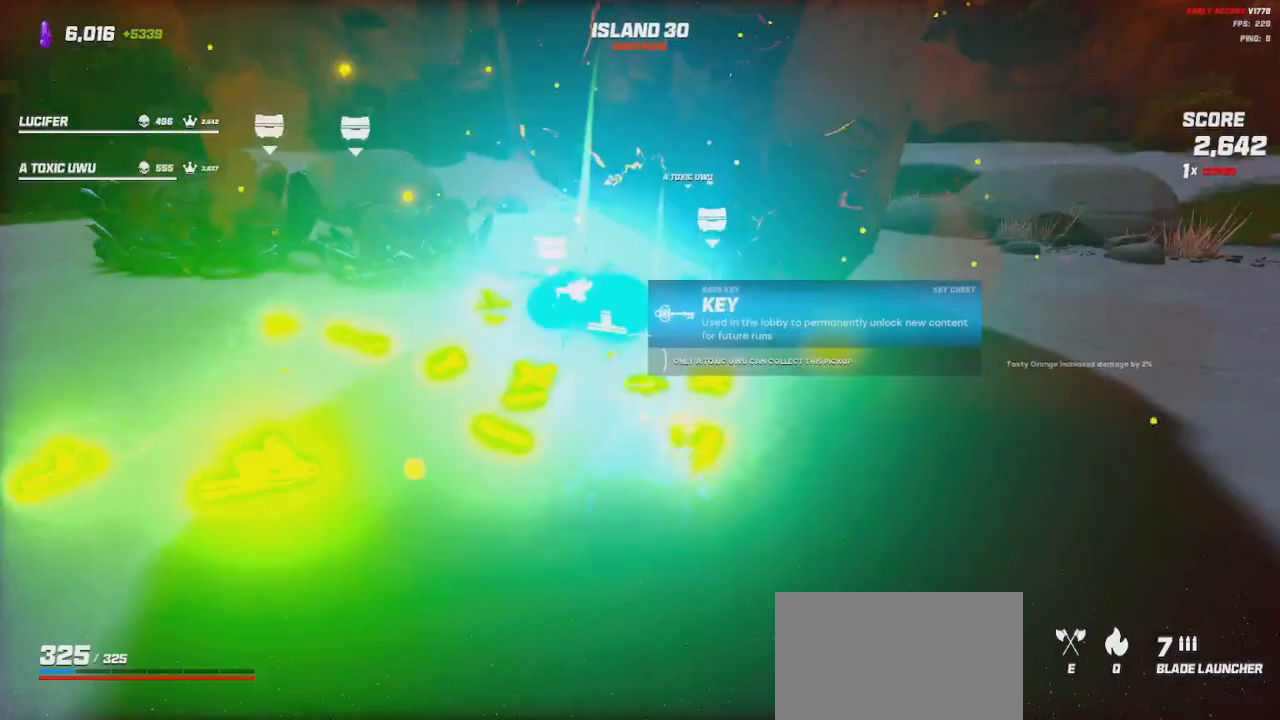
{"keys": [], "mouse": [], "events": []}
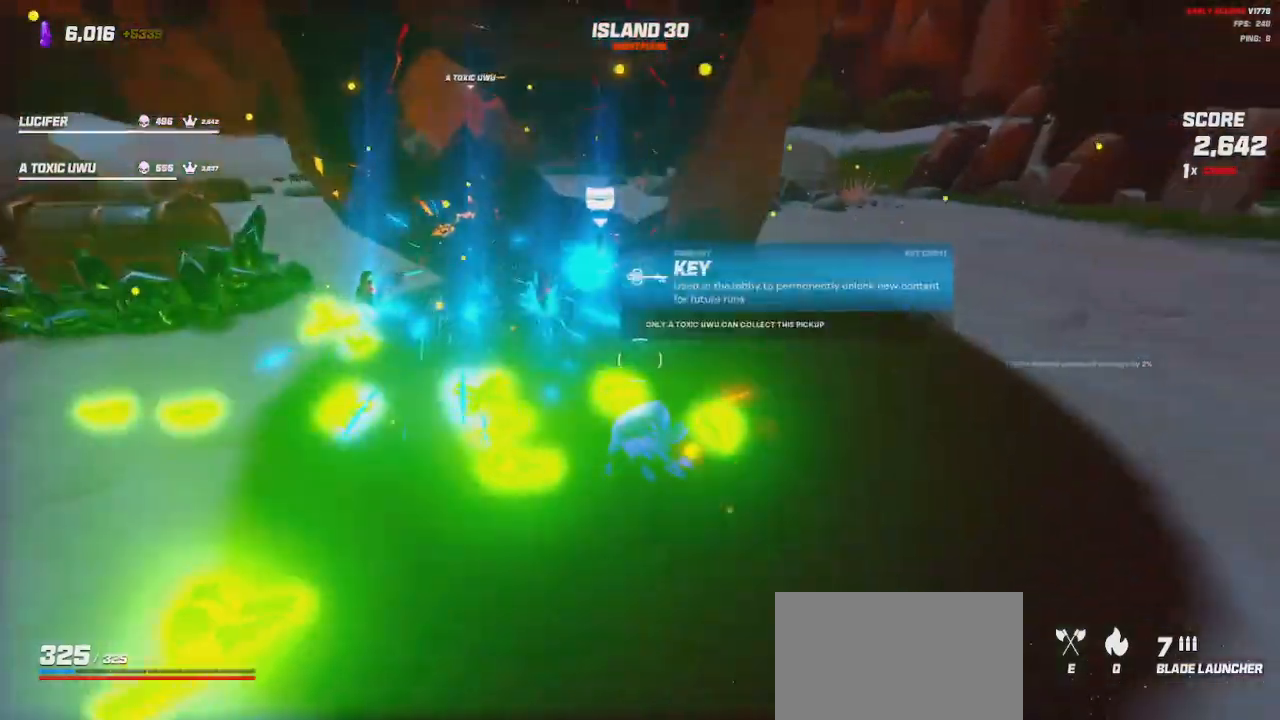
{"keys": [], "mouse": [], "events": [[266, "a", "down"], [283, "w", "down"], [350, "a", "up"], [366, "w", "up"]]}
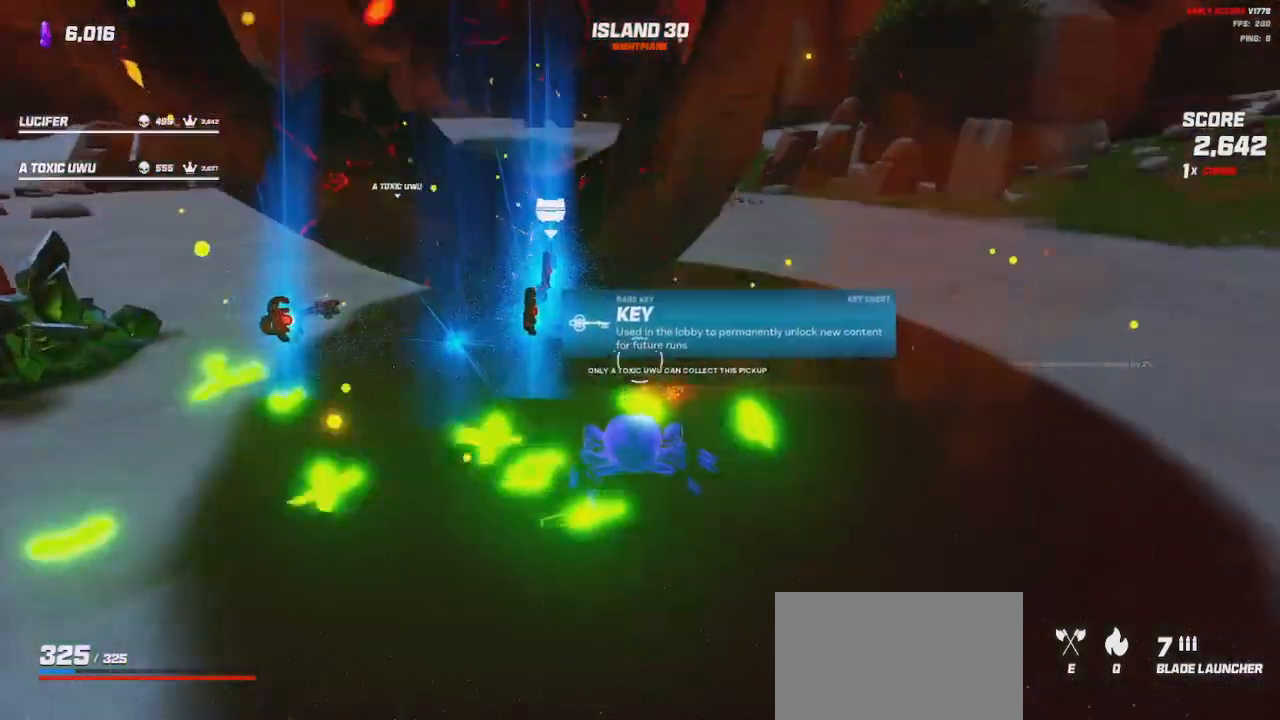
{"keys": [], "mouse": []}
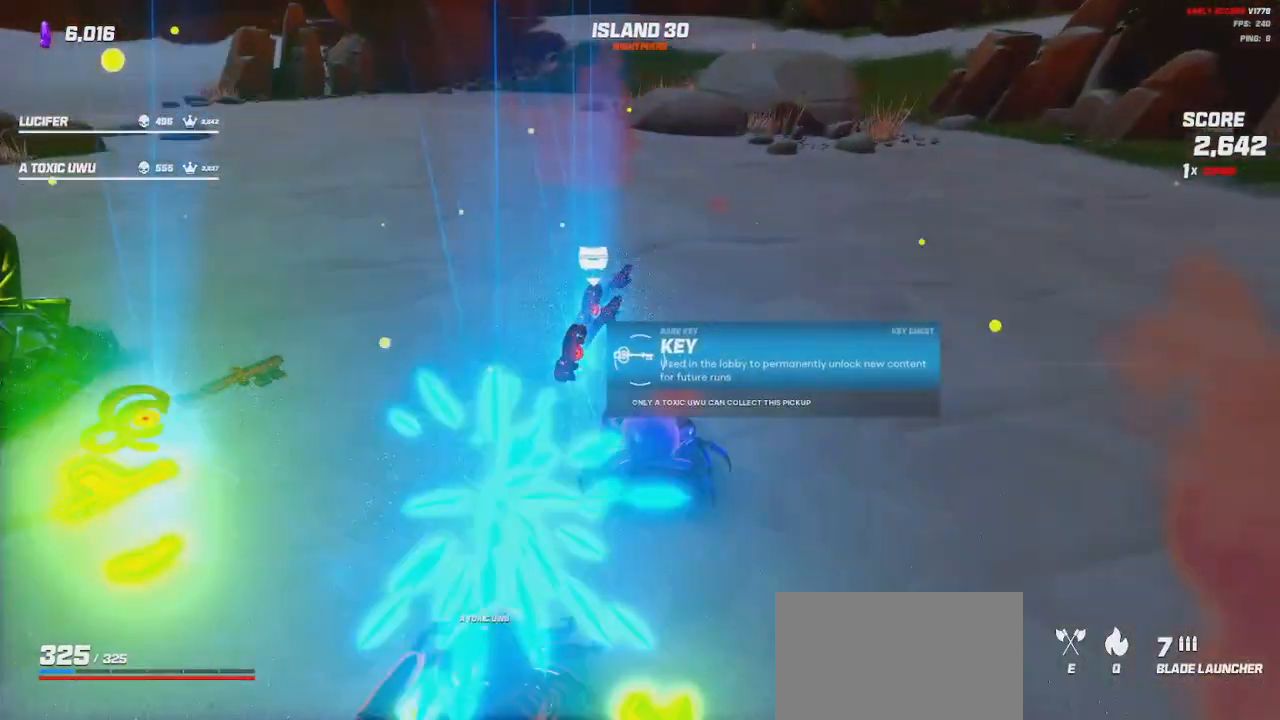
{"keys": ["w"], "mouse": [], "events": [[316, "w", "down"]]}
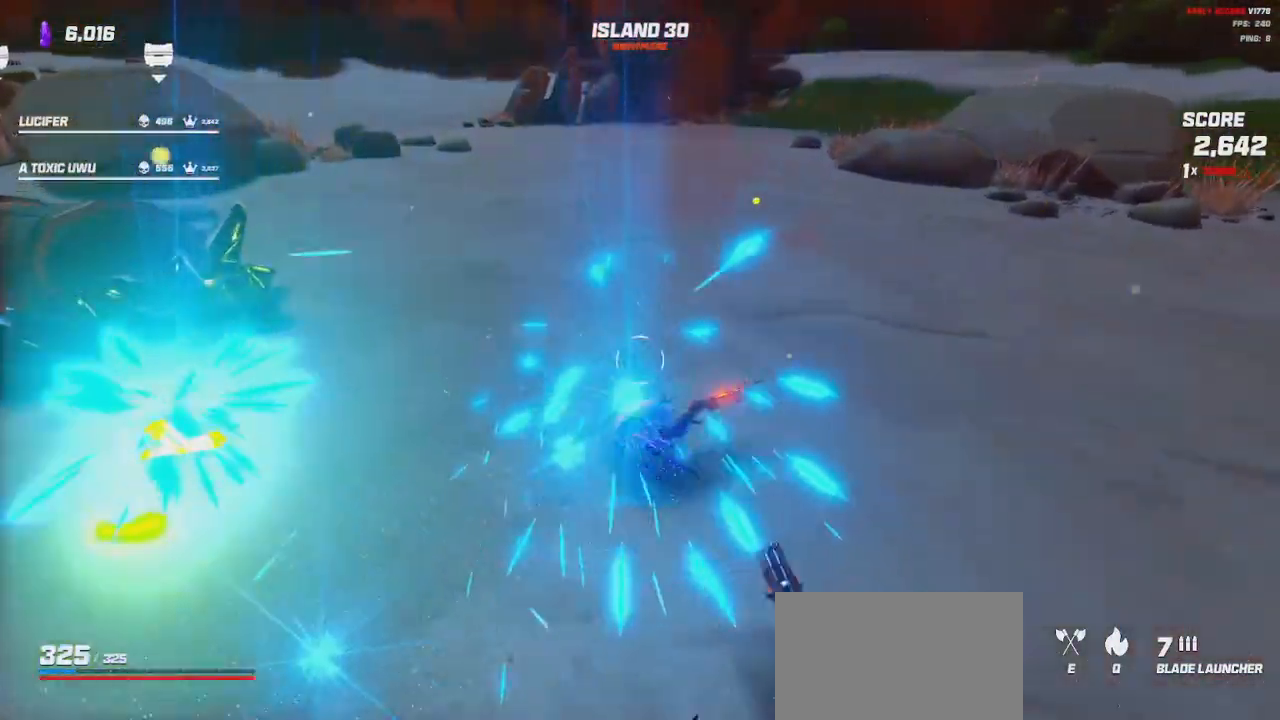
{"keys": ["a", "shift", "w"], "mouse": [], "events": [[16, "a", "down"], [400, "shift", "down"]]}
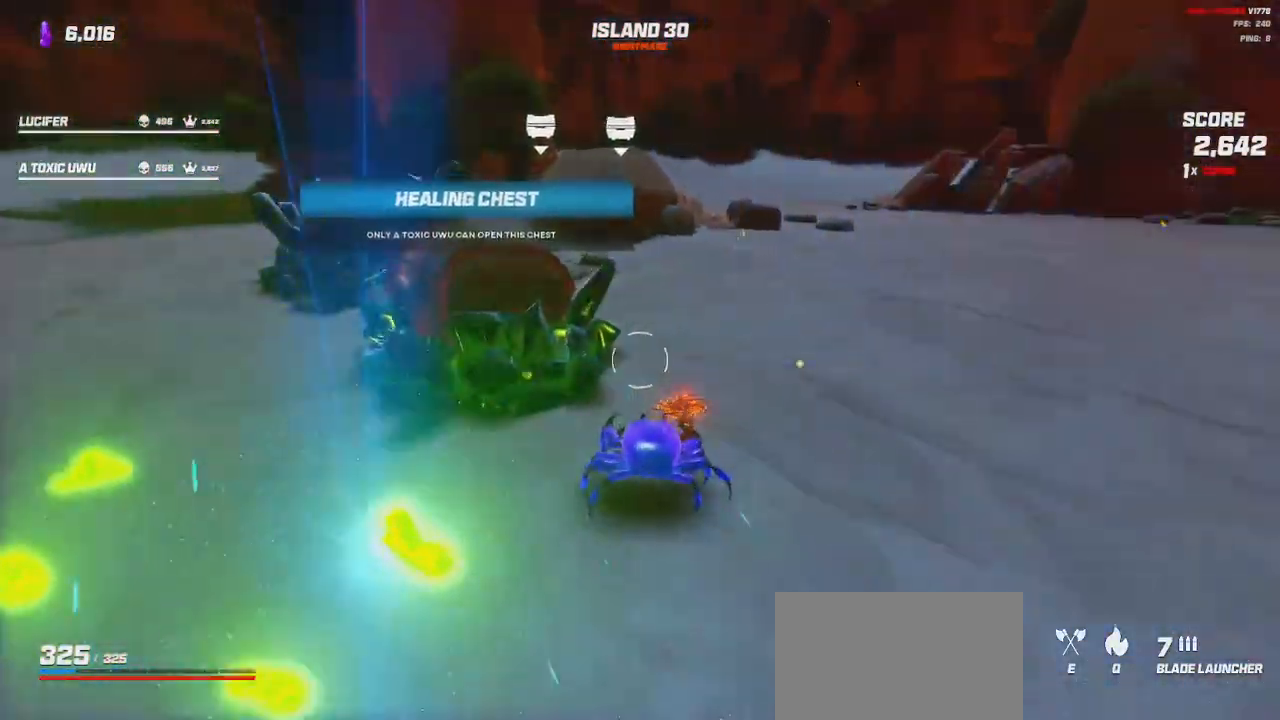
{"keys": ["d", "shift", "w"], "mouse": [], "events": [[50, "a", "up"], [50, "d", "down"]]}
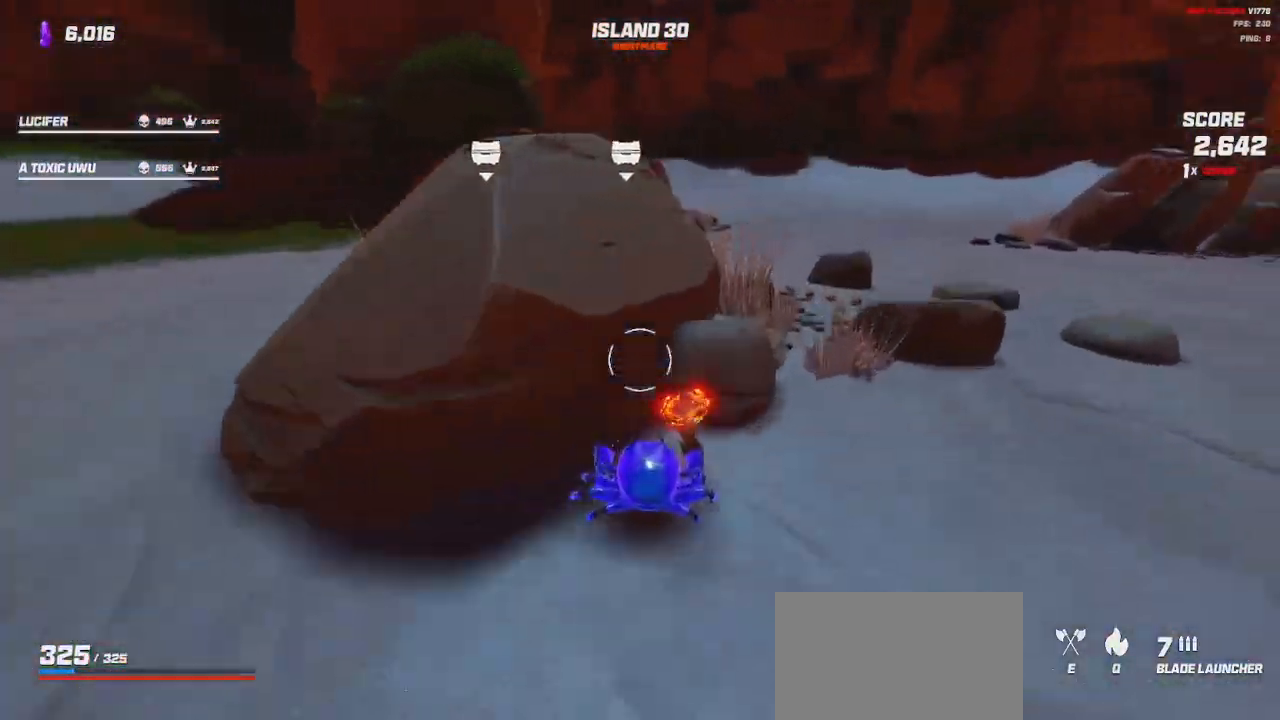
{"keys": ["w"], "mouse": [], "events": [[16, "shift", "up"], [166, "d", "up"]]}
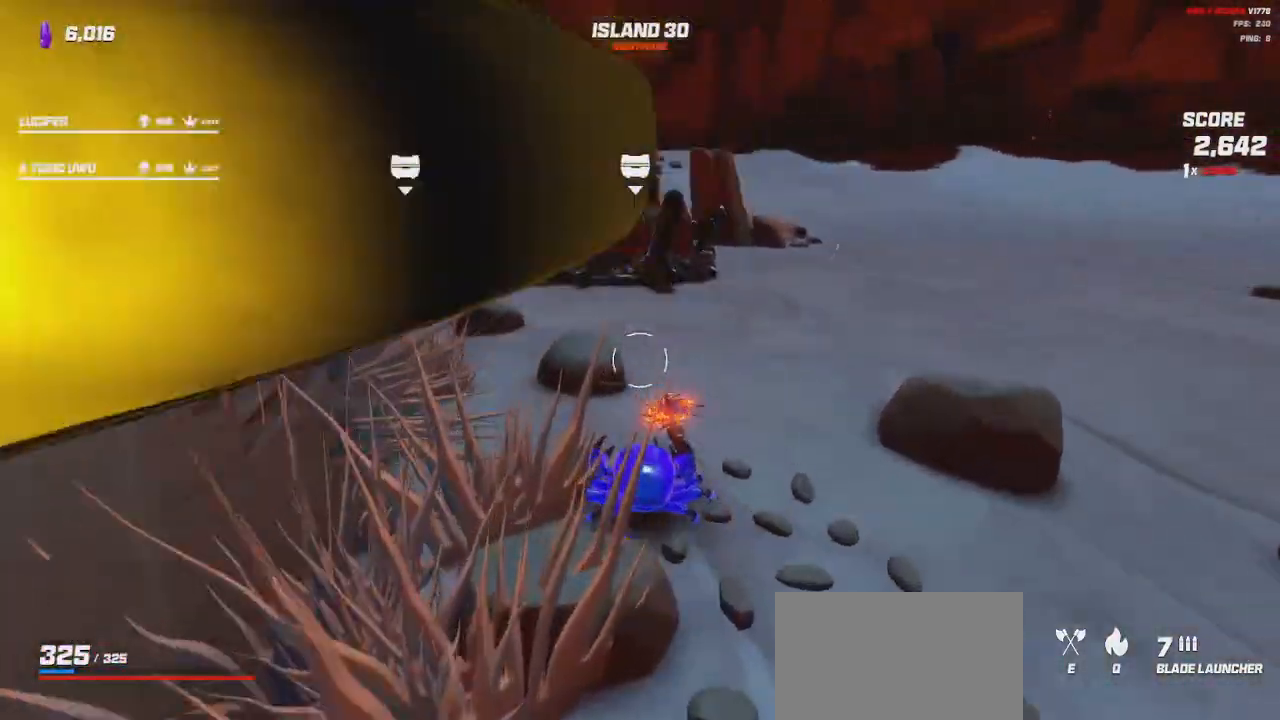
{"keys": [], "mouse": [], "events": [[116, "w", "up"], [266, "a", "down"], [366, "a", "up"]]}
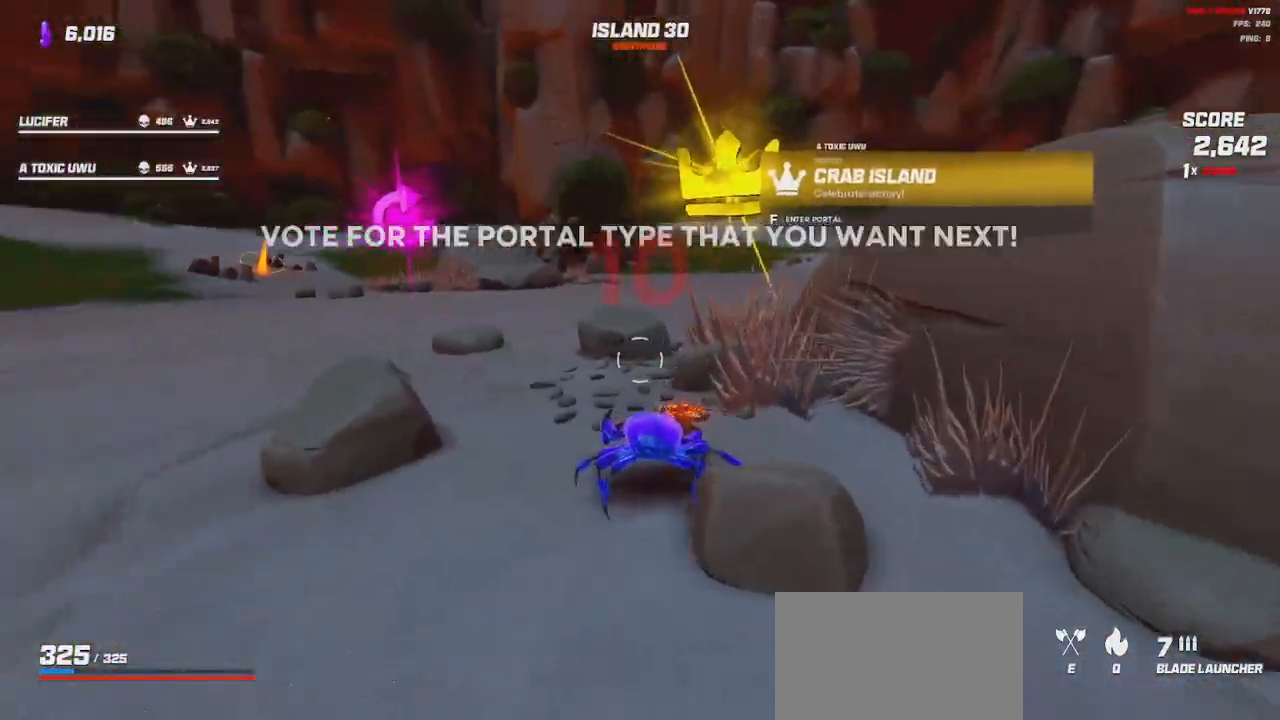
{"keys": [], "mouse": [], "events": [[33, "space", "down"], [133, "space", "up"]]}